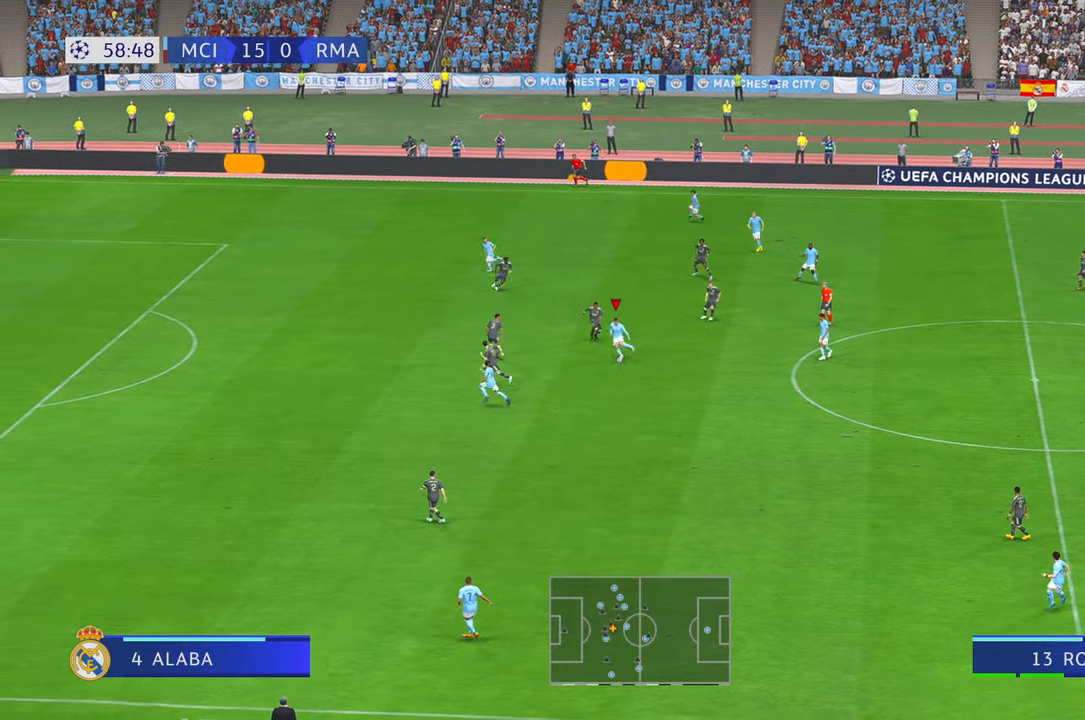
Gameplay with a controller (Xbox layout); each line is a JSON object with the inputs held at the frame after it. "events" lists button and stick changes between this image and that frame as [ms after this image, input, new state], when the widget could be followed in between. Not read: L3 R3.
{"buttons": ["R2"], "left_stick": "left", "right_stick": "center", "events": []}
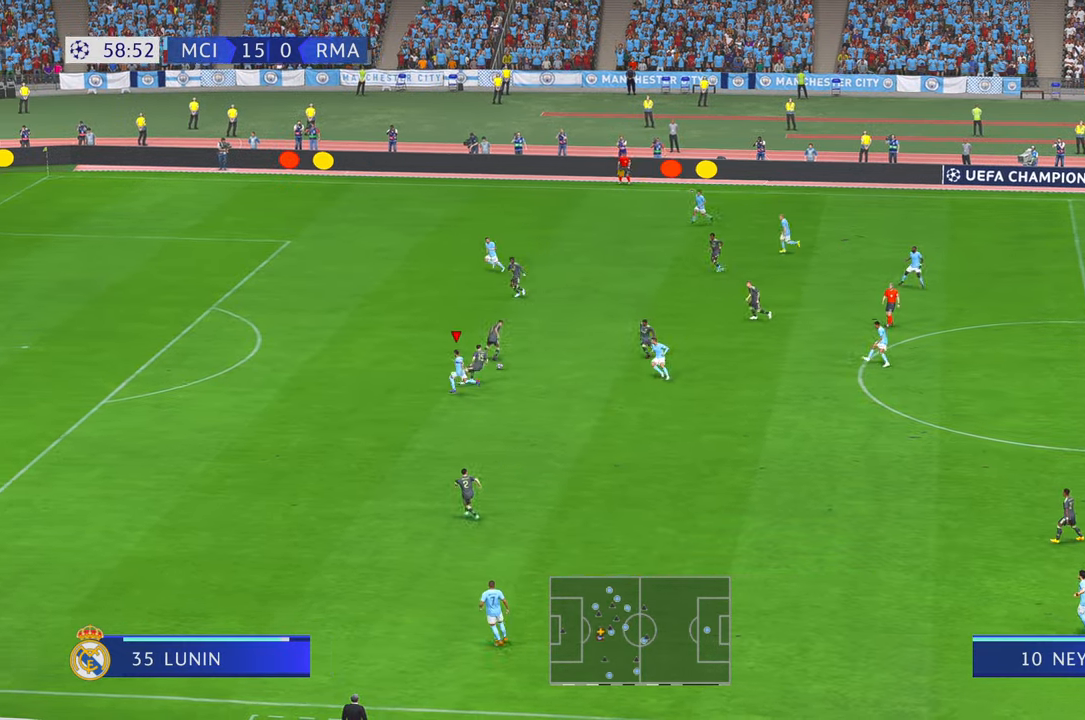
{"buttons": ["R2"], "left_stick": "left", "right_stick": "center", "events": [[233, "DPAD_LEFT", "down"], [333, "DPAD_RIGHT", "down"], [400, "DPAD_LEFT", "up"], [400, "DPAD_RIGHT", "up"]]}
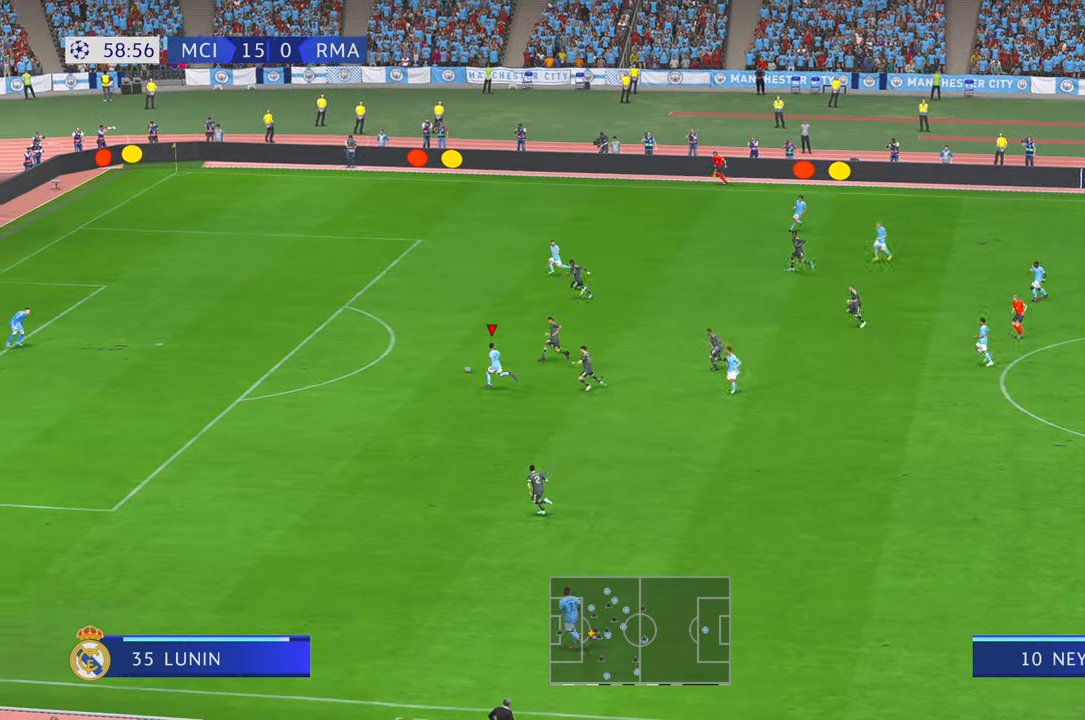
{"buttons": ["R2"], "left_stick": "left", "right_stick": "center", "events": [[16, "DPAD_LEFT", "down"], [33, "DPAD_LEFT", "up"], [66, "DPAD_RIGHT", "down"], [116, "DPAD_RIGHT", "up"]]}
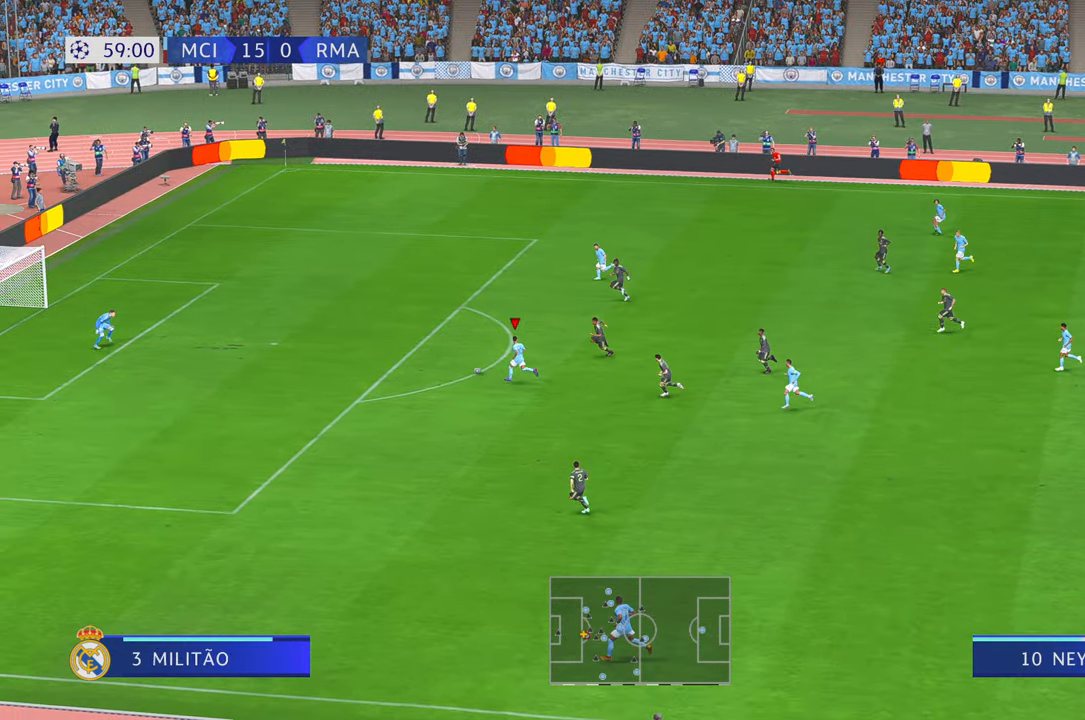
{"buttons": [], "left_stick": "up-left", "right_stick": "center", "events": [[283, "left_stick", "up-left"], [300, "R2", "up"]]}
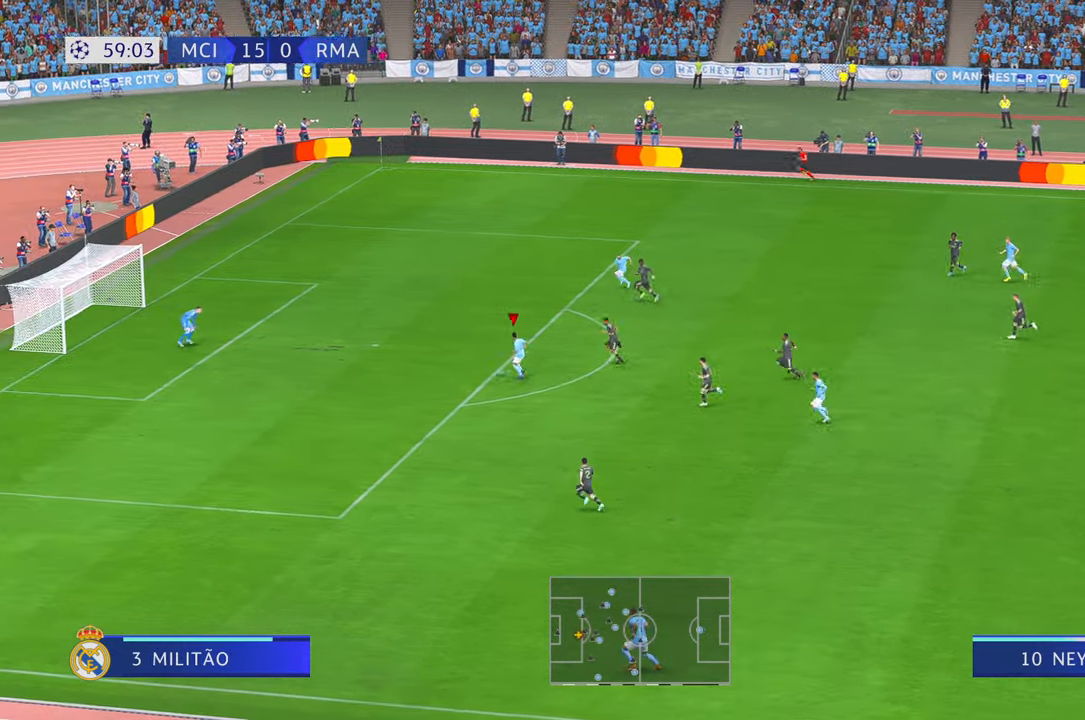
{"buttons": [], "left_stick": "up", "right_stick": "center", "events": [[16, "left_stick", "up"], [50, "R1", "down"], [233, "R1", "up"]]}
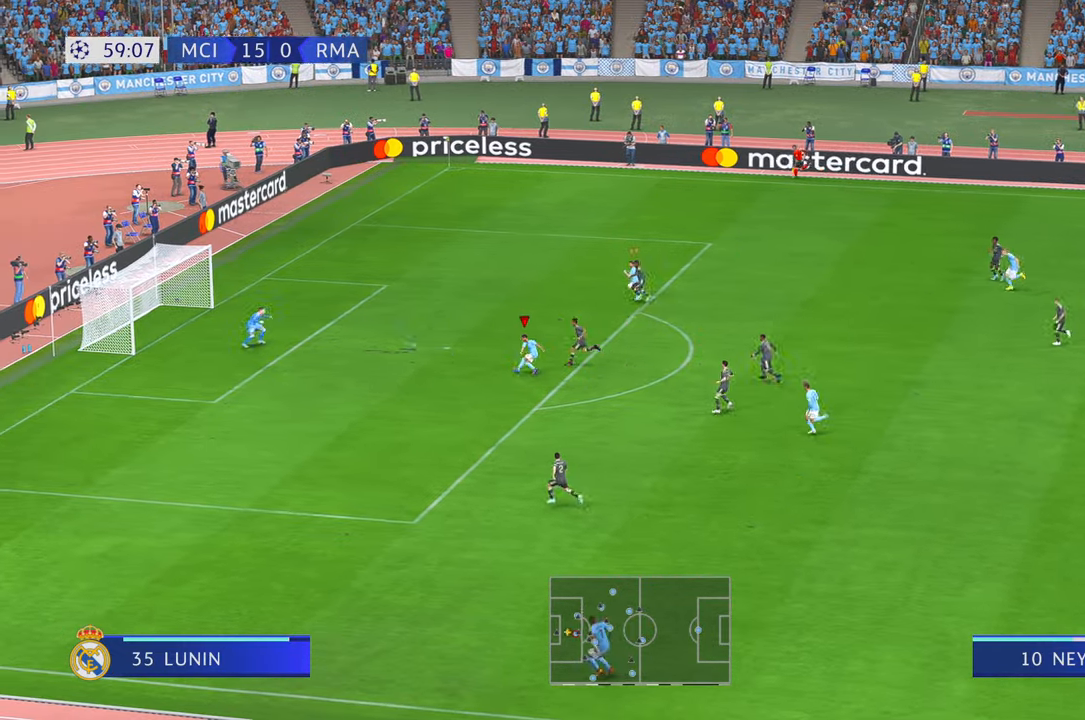
{"buttons": [], "left_stick": "up-left", "right_stick": "center", "events": [[200, "left_stick", "up-left"]]}
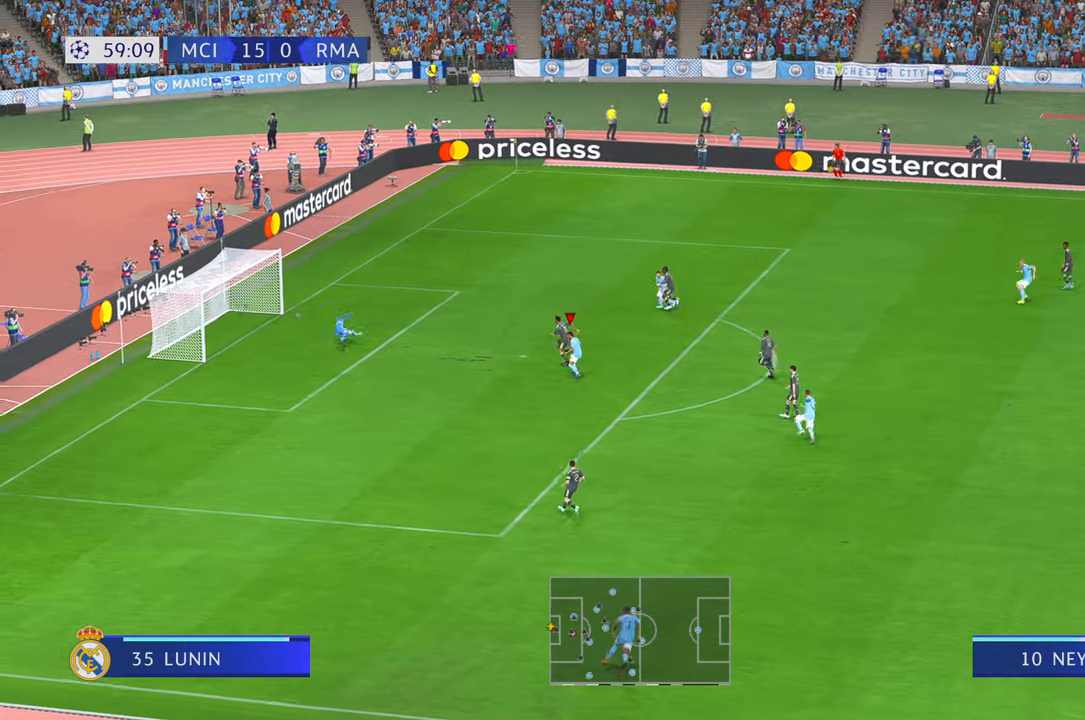
{"buttons": [], "left_stick": "center", "right_stick": "center", "events": [[50, "left_stick", "center"]]}
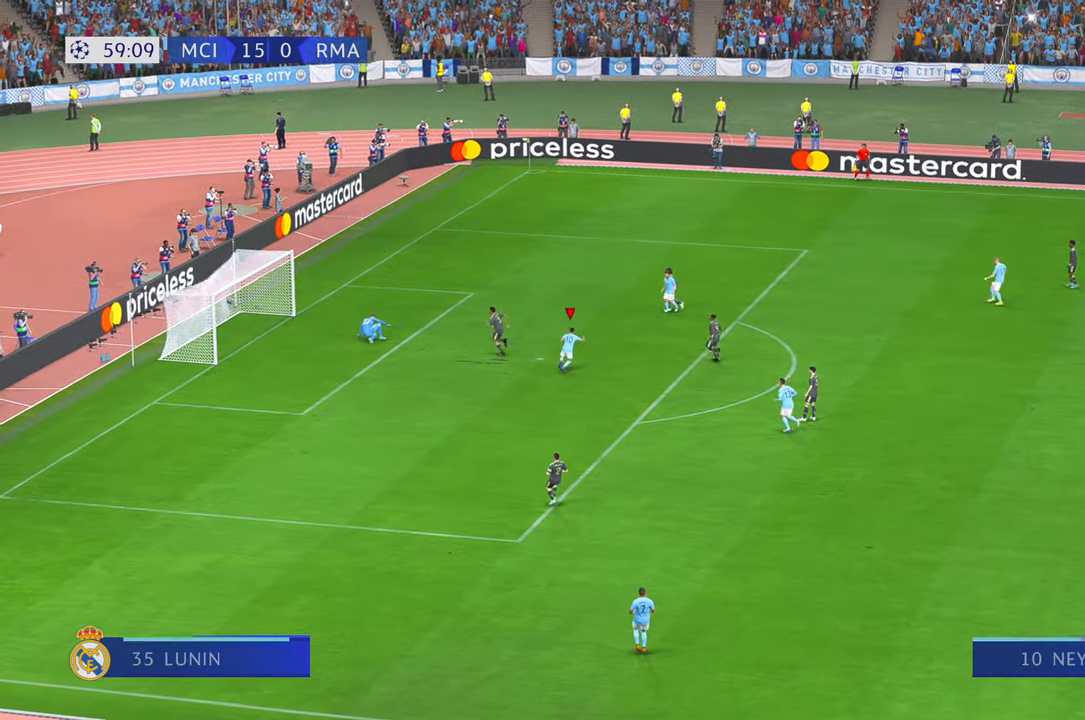
{"buttons": [], "left_stick": "center", "right_stick": "center", "events": []}
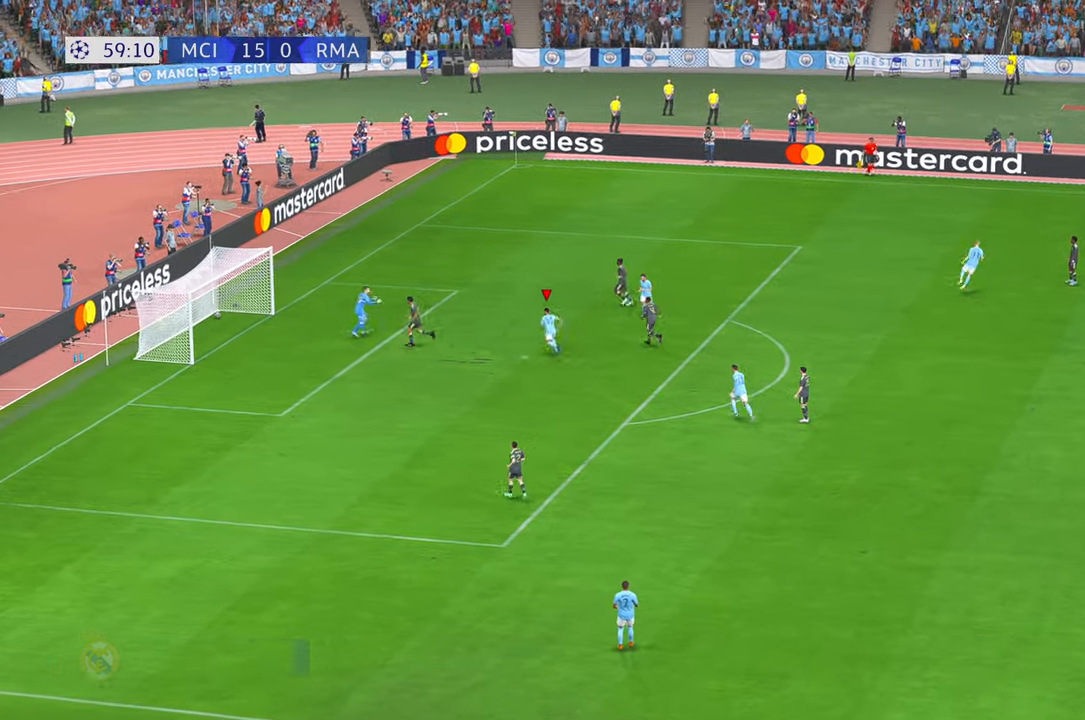
{"buttons": ["R1"], "left_stick": "center", "right_stick": "center", "events": [[166, "DPAD_LEFT", "down"], [283, "DPAD_LEFT", "up"], [483, "R1", "down"]]}
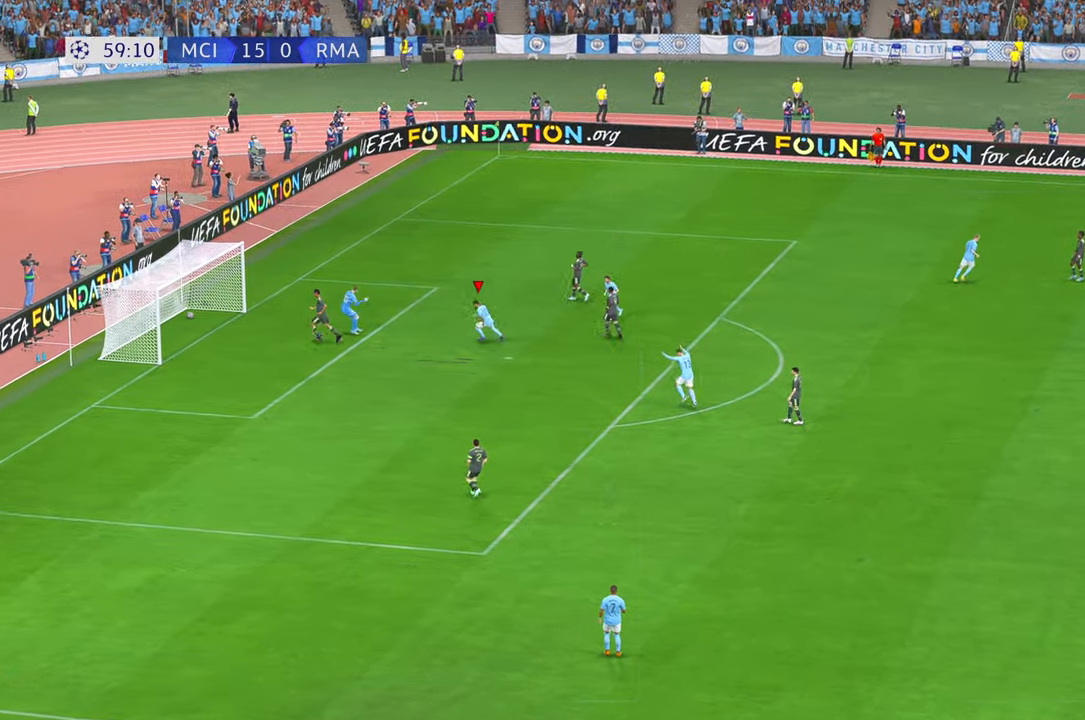
{"buttons": ["R2"], "left_stick": "center", "right_stick": "center", "events": [[16, "L1", "down"], [183, "L1", "up"], [183, "R1", "up"], [466, "R2", "down"]]}
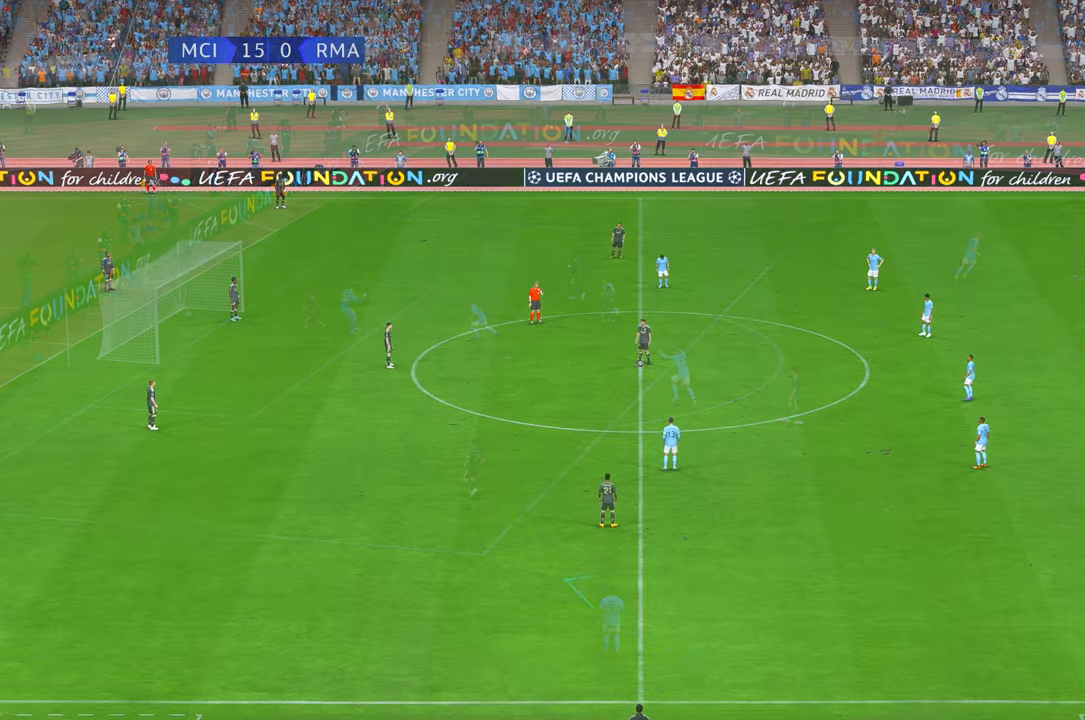
{"buttons": ["R2"], "left_stick": "down-left", "right_stick": "center", "events": [[400, "left_stick", "down"], [500, "left_stick", "down-left"]]}
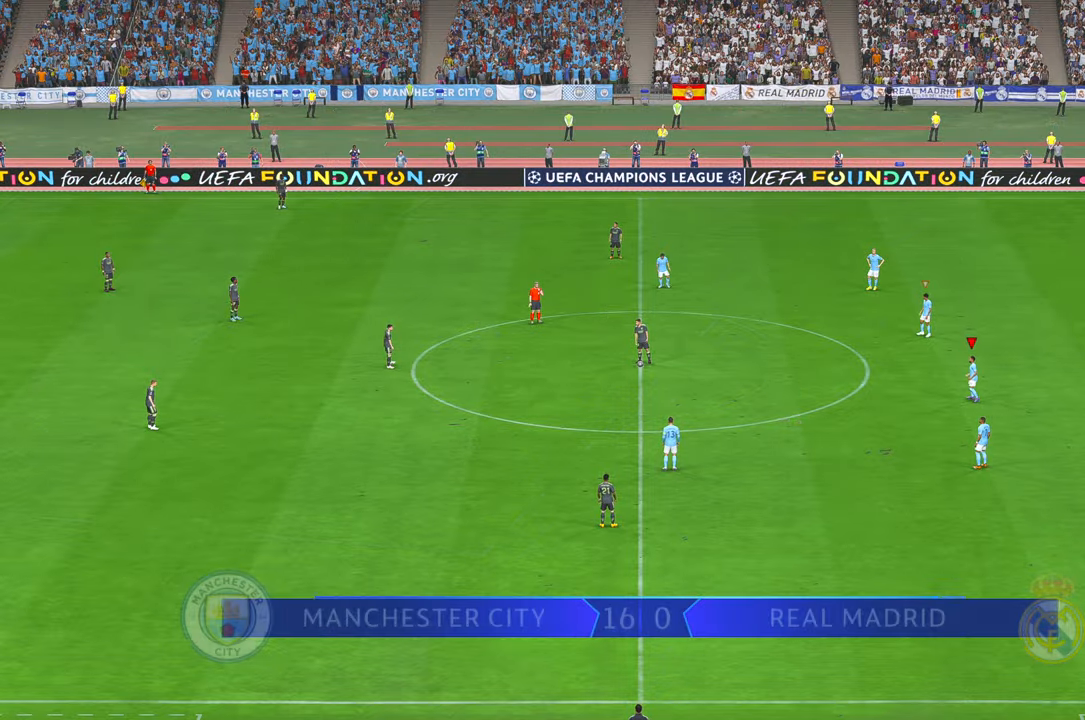
{"buttons": ["R2"], "left_stick": "left", "right_stick": "center", "events": [[50, "left_stick", "left"]]}
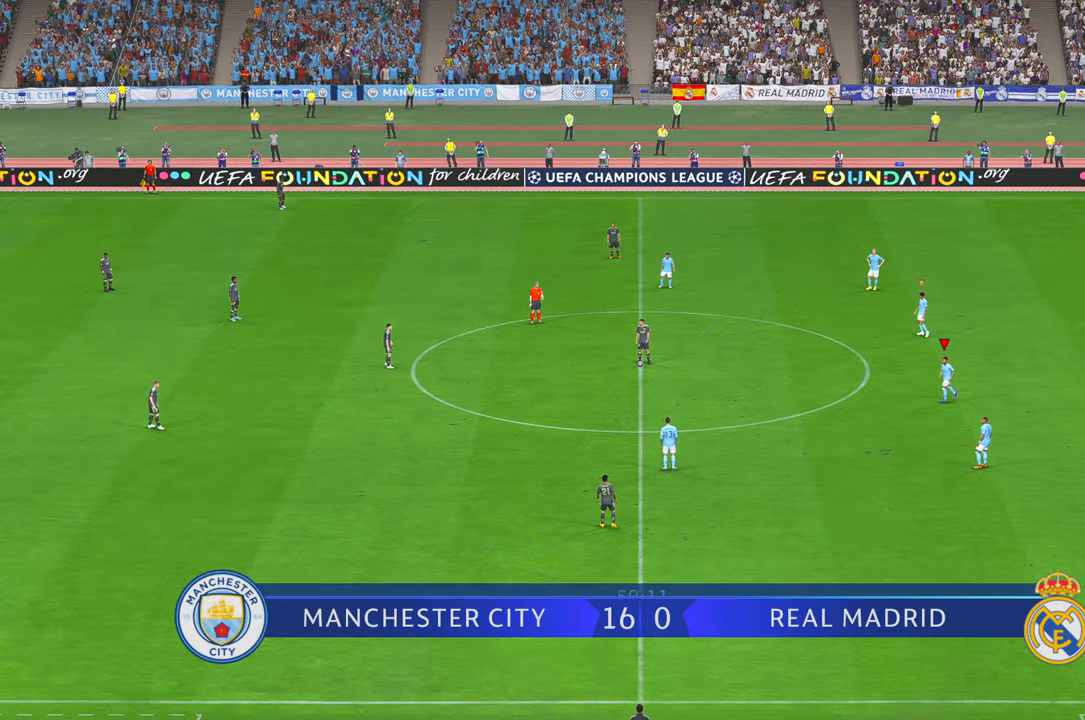
{"buttons": ["R2"], "left_stick": "left", "right_stick": "center", "events": []}
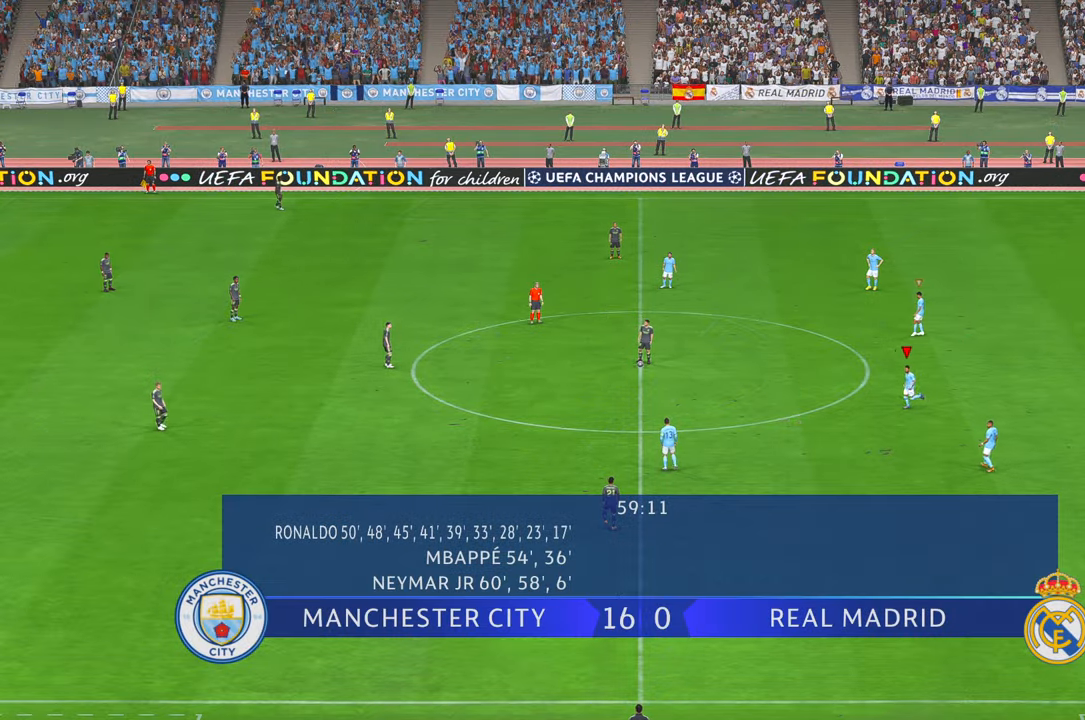
{"buttons": ["R2"], "left_stick": "left", "right_stick": "center", "events": []}
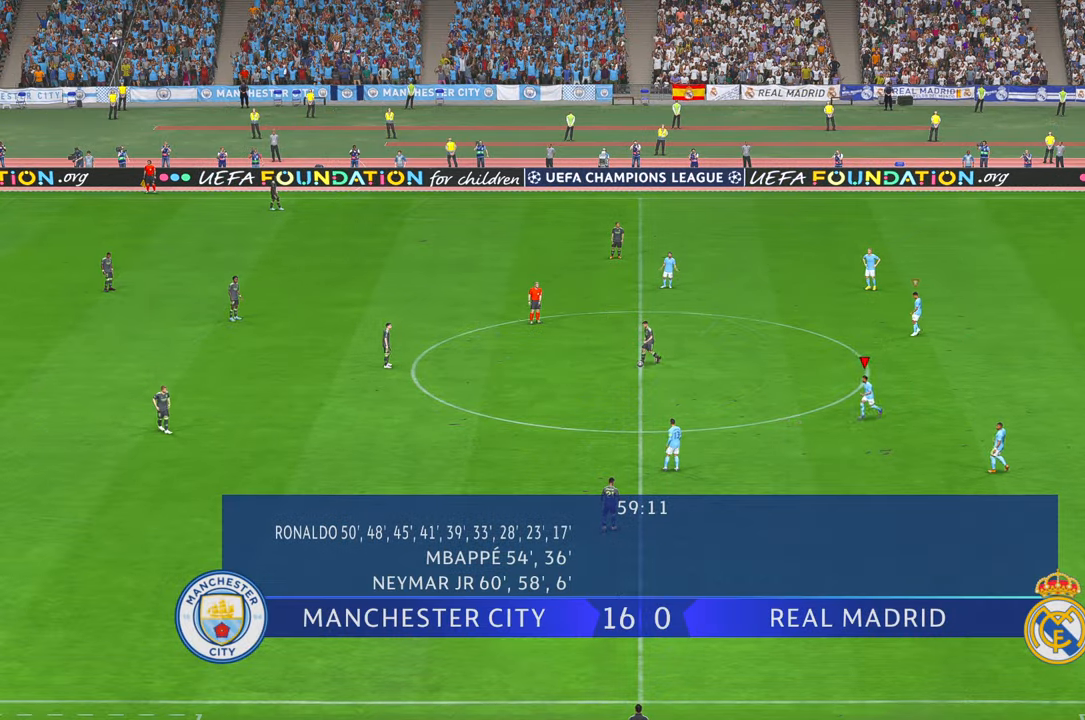
{"buttons": ["R2"], "left_stick": "left", "right_stick": "center", "events": []}
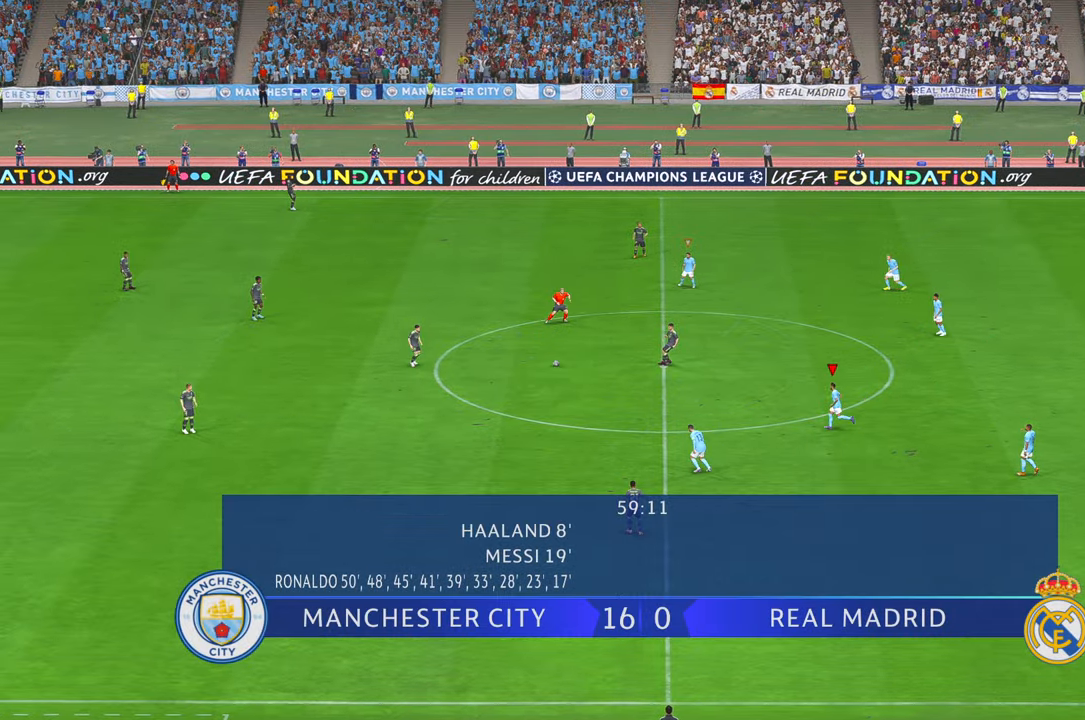
{"buttons": ["R2"], "left_stick": "left", "right_stick": "center", "events": [[150, "L1", "down"], [366, "L1", "up"]]}
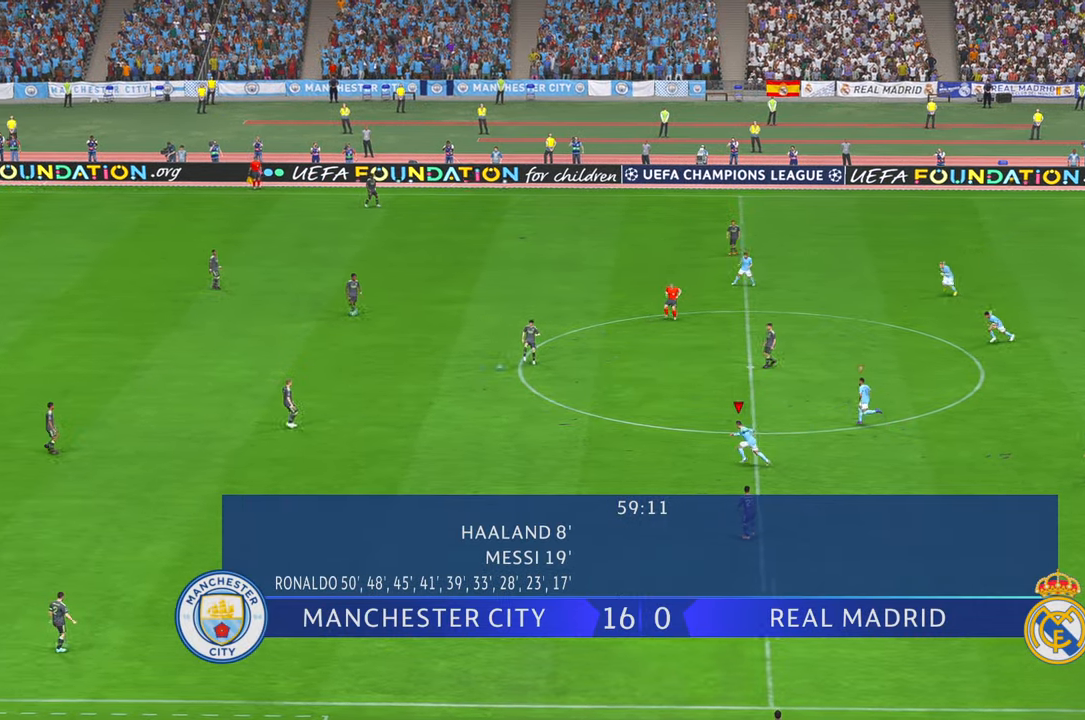
{"buttons": ["R2"], "left_stick": "up-left", "right_stick": "center", "events": [[466, "left_stick", "up-left"]]}
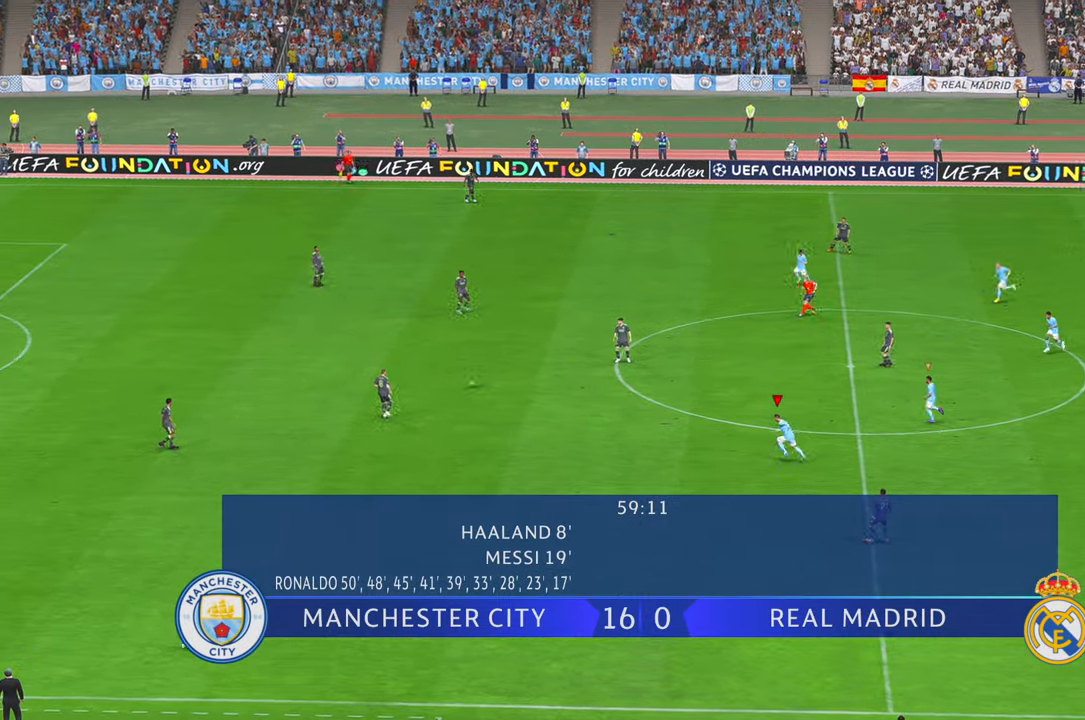
{"buttons": ["R2"], "left_stick": "up-left", "right_stick": "center", "events": []}
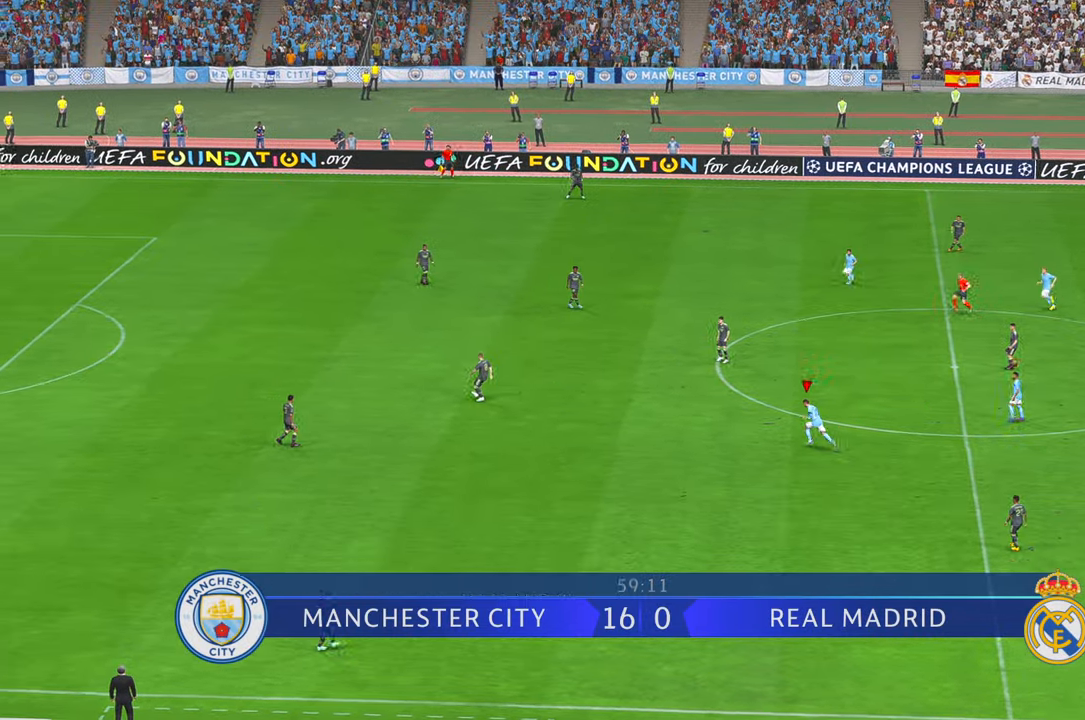
{"buttons": ["R2"], "left_stick": "up-left", "right_stick": "center", "events": [[366, "DPAD_UP", "down"], [433, "DPAD_UP", "up"]]}
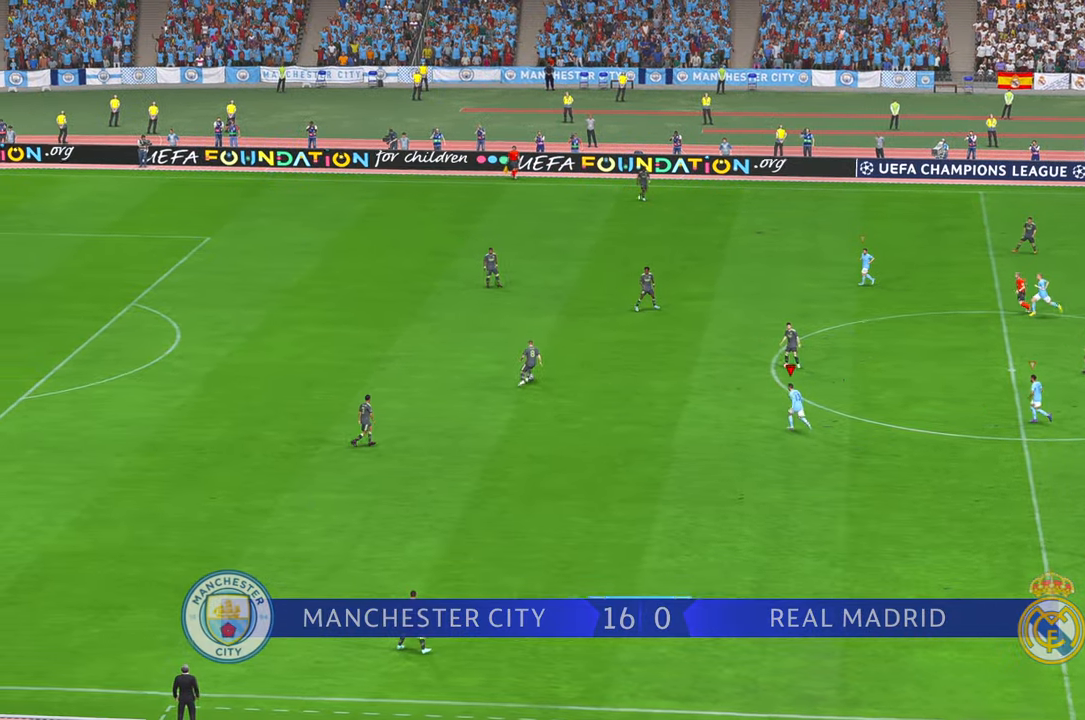
{"buttons": ["R2"], "left_stick": "up", "right_stick": "center", "events": [[83, "left_stick", "up"]]}
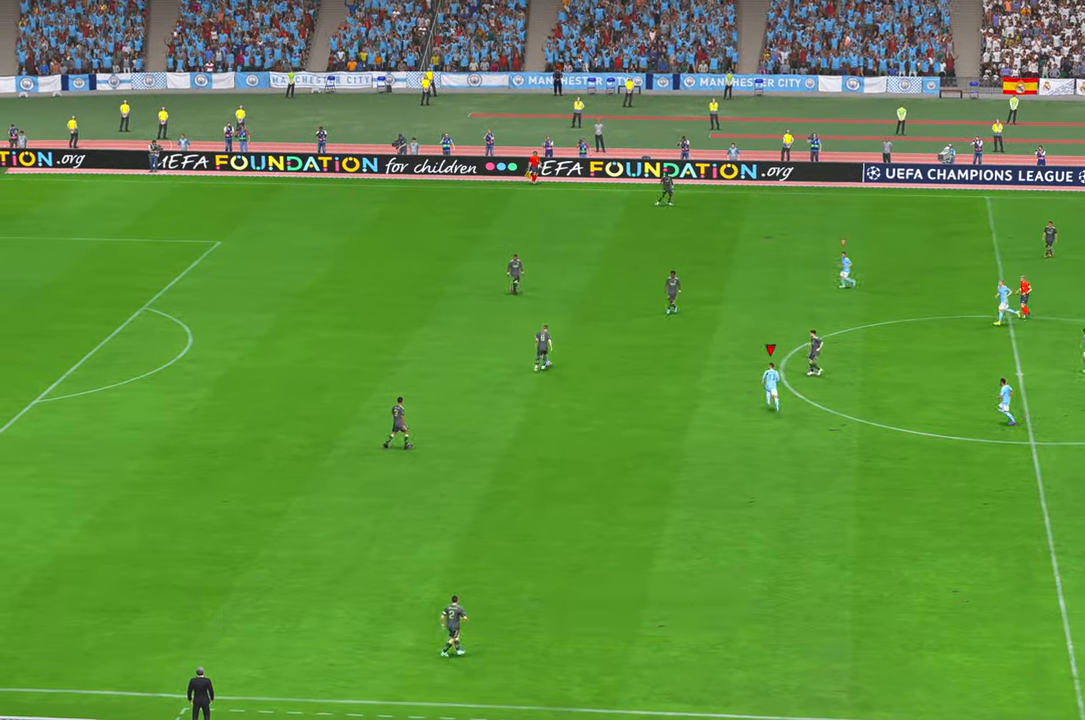
{"buttons": ["R2"], "left_stick": "up-left", "right_stick": "down", "events": [[133, "right_stick", "right"], [166, "DPAD_RIGHT", "down"], [216, "left_stick", "up-left"], [283, "DPAD_RIGHT", "up"], [450, "right_stick", "down"]]}
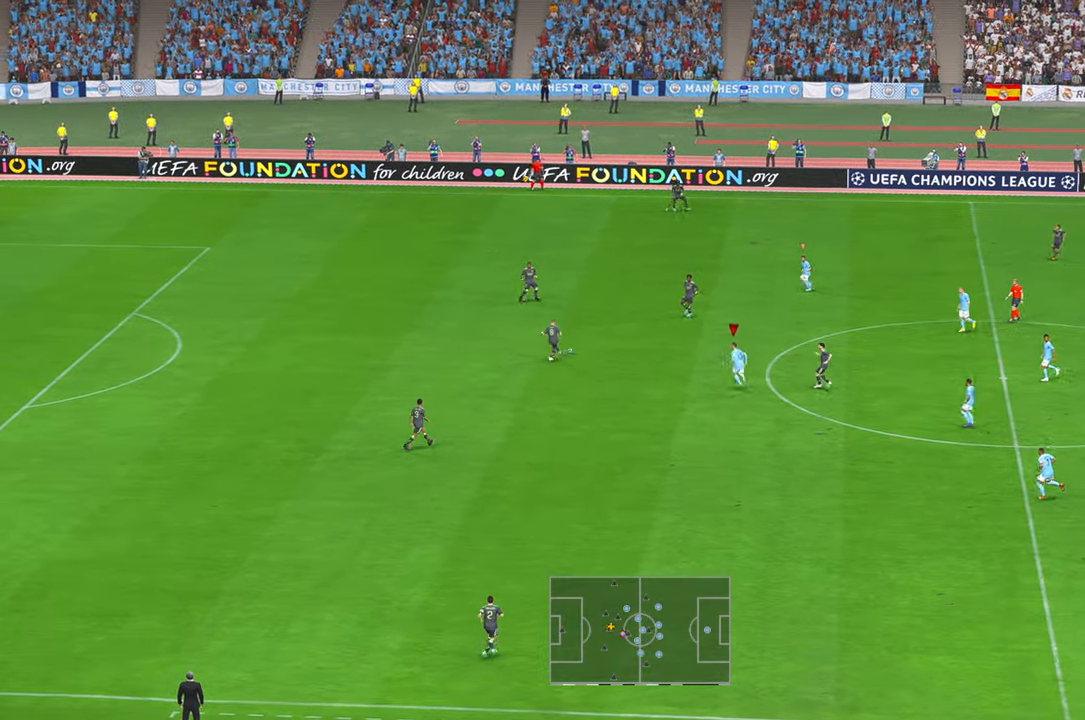
{"buttons": ["L1", "R2"], "left_stick": "up-right", "right_stick": "center", "events": [[116, "left_stick", "center"], [116, "right_stick", "down-left"], [166, "right_stick", "center"], [416, "left_stick", "up-right"], [483, "L1", "down"]]}
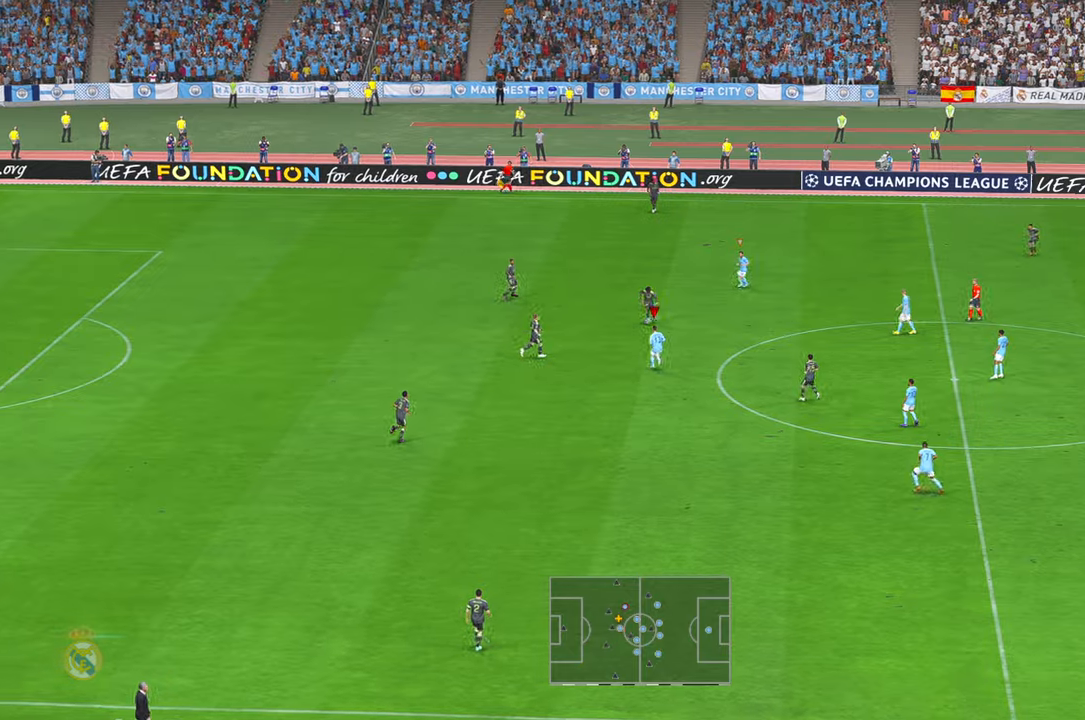
{"buttons": ["R2"], "left_stick": "down", "right_stick": "center", "events": [[50, "left_stick", "down"], [150, "L1", "up"], [150, "right_stick", "down"], [216, "right_stick", "center"]]}
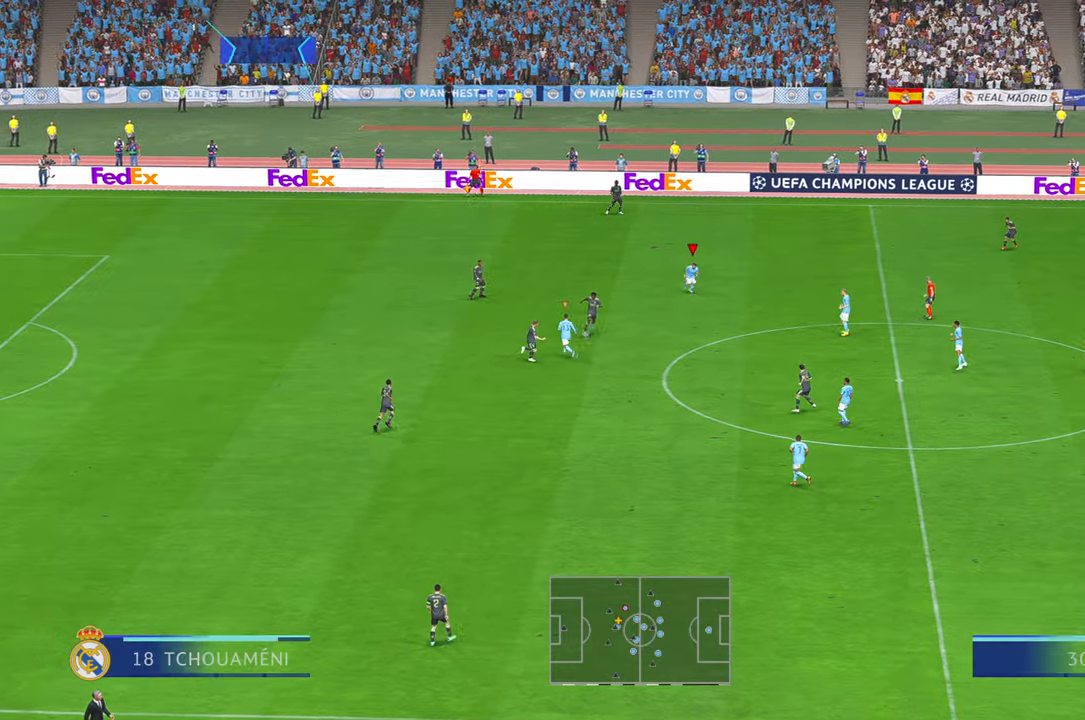
{"buttons": ["R2"], "left_stick": "right", "right_stick": "center", "events": [[83, "left_stick", "right"], [100, "L1", "down"], [266, "L1", "up"]]}
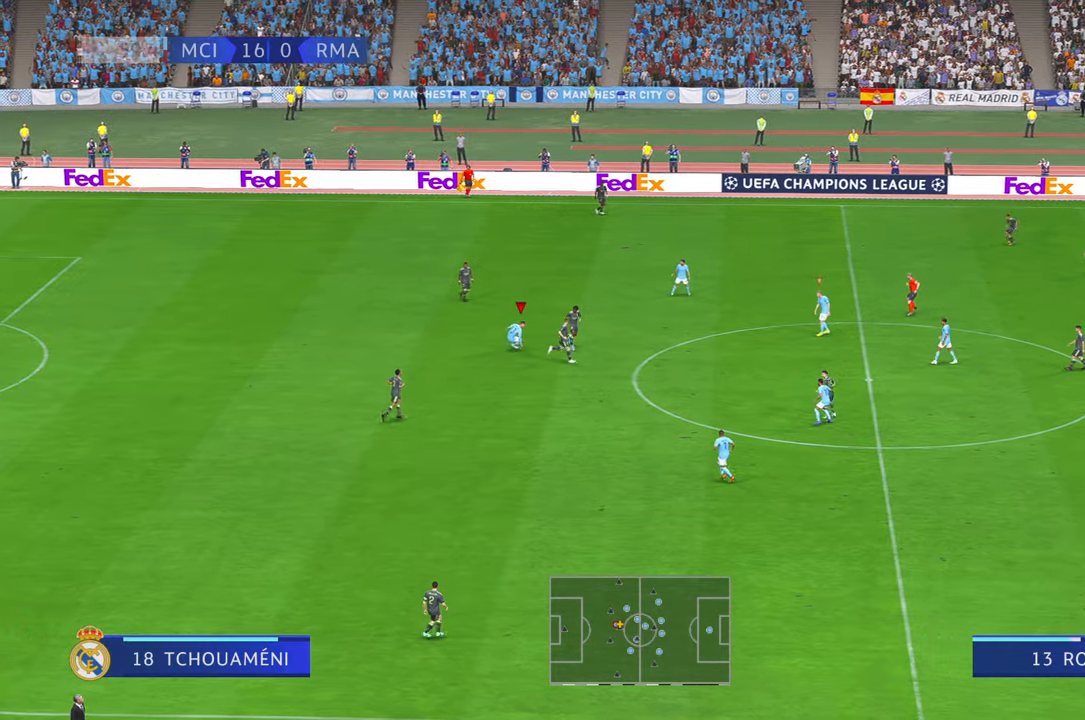
{"buttons": ["R2"], "left_stick": "right", "right_stick": "center", "events": []}
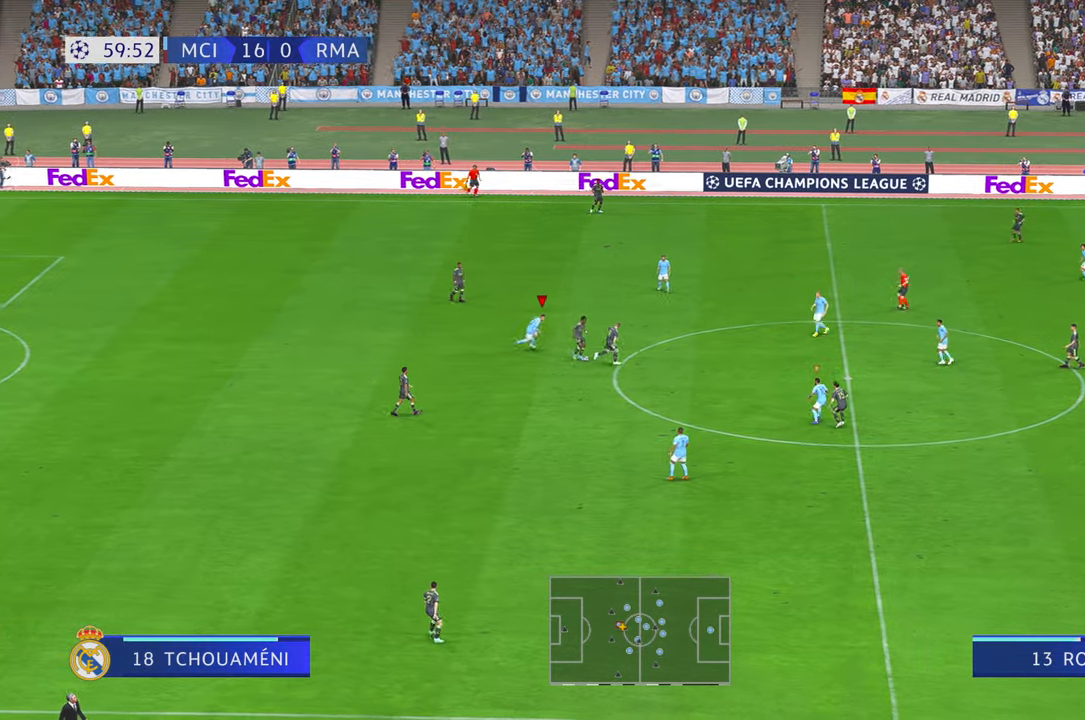
{"buttons": ["R2"], "left_stick": "right", "right_stick": "center", "events": []}